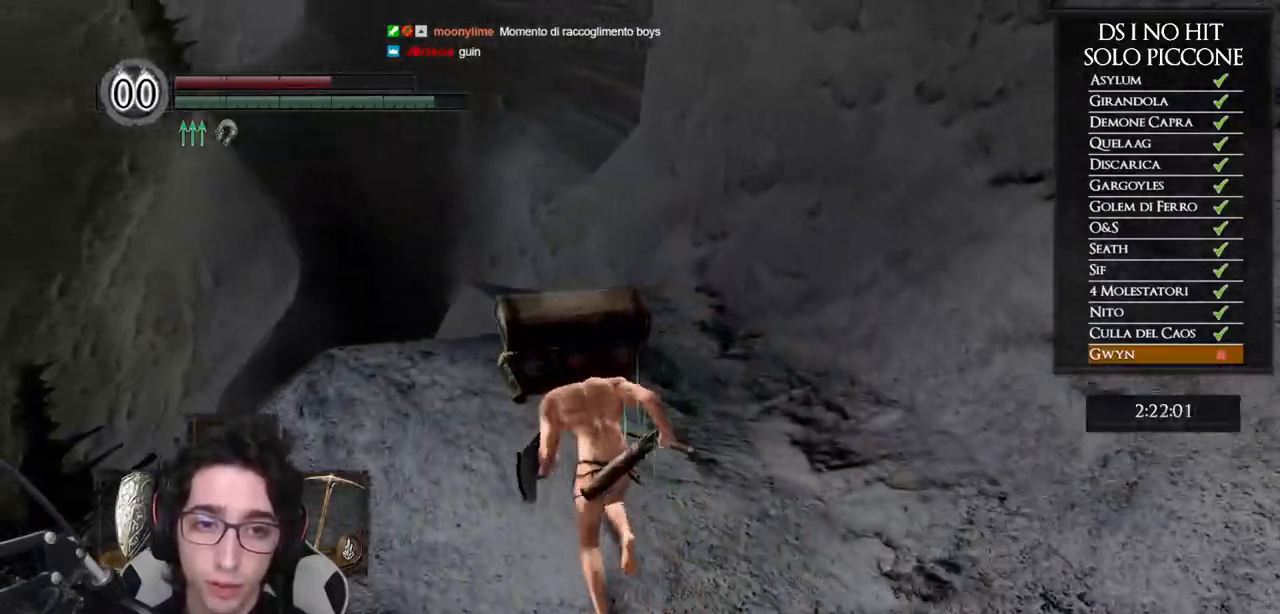
Gameplay with a controller (Xbox layout); each line is a JSON object with the inputs held at the frame after it. "events" lists button and stick changes between this image and that frame as [ms after this image, input, new state], when the widget could be followed in between.
{"buttons": [], "left_stick": "up", "right_stick": "down-left", "events": [[67, "B", "up"], [167, "right_stick", "down-left"]]}
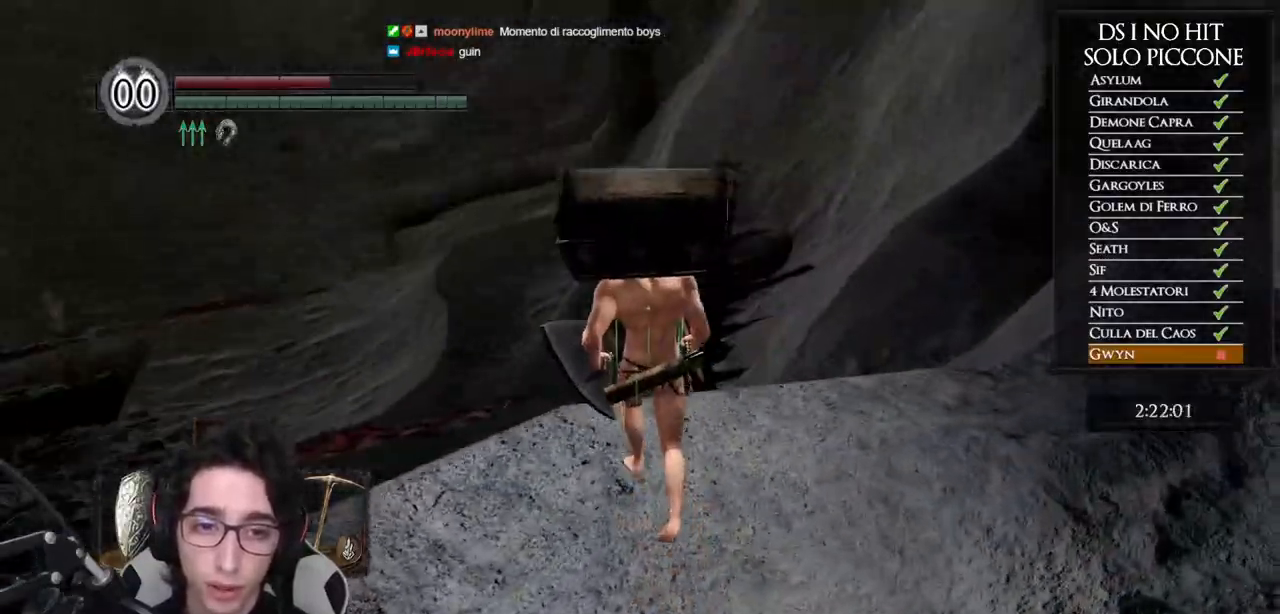
{"buttons": [], "left_stick": "up", "right_stick": "center", "events": [[33, "right_stick", "center"], [150, "right_stick", "down-left"], [300, "right_stick", "center"]]}
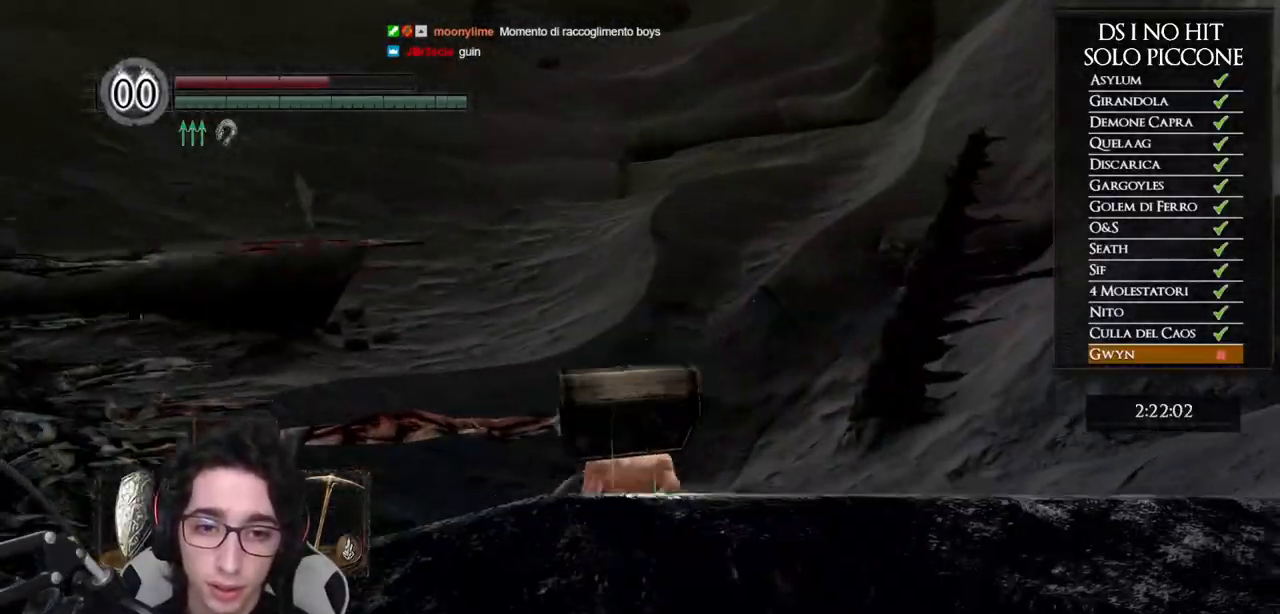
{"buttons": [], "left_stick": "up", "right_stick": "left", "events": [[100, "left_stick", "center"], [133, "right_stick", "left"], [317, "left_stick", "up"]]}
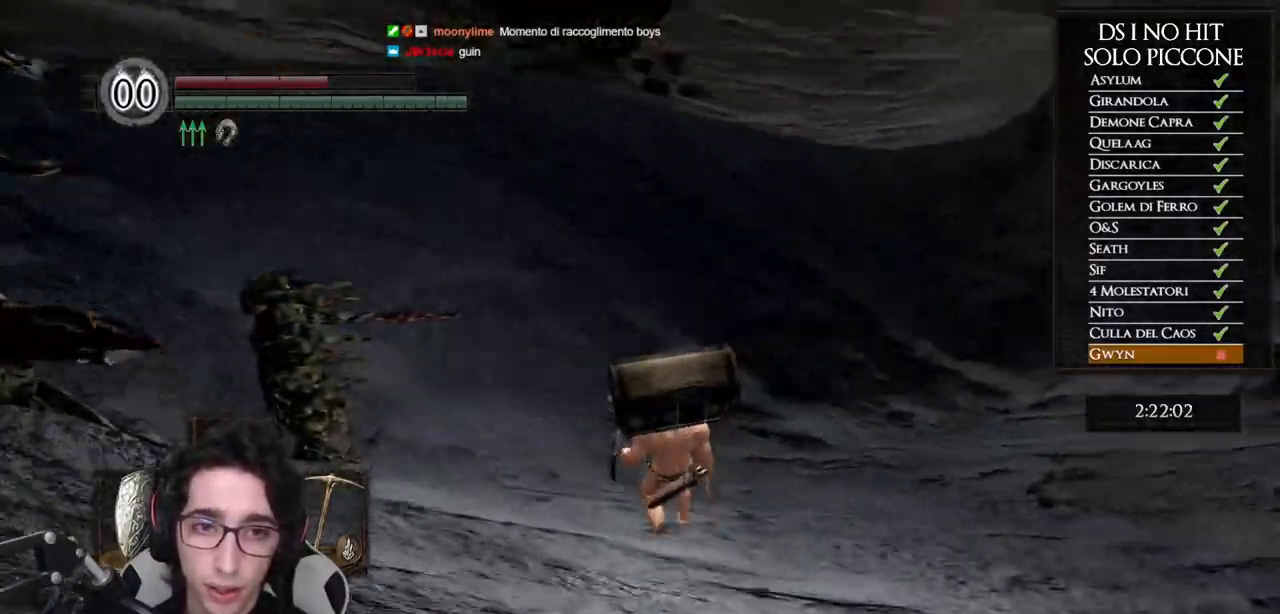
{"buttons": [], "left_stick": "up", "right_stick": "left", "events": []}
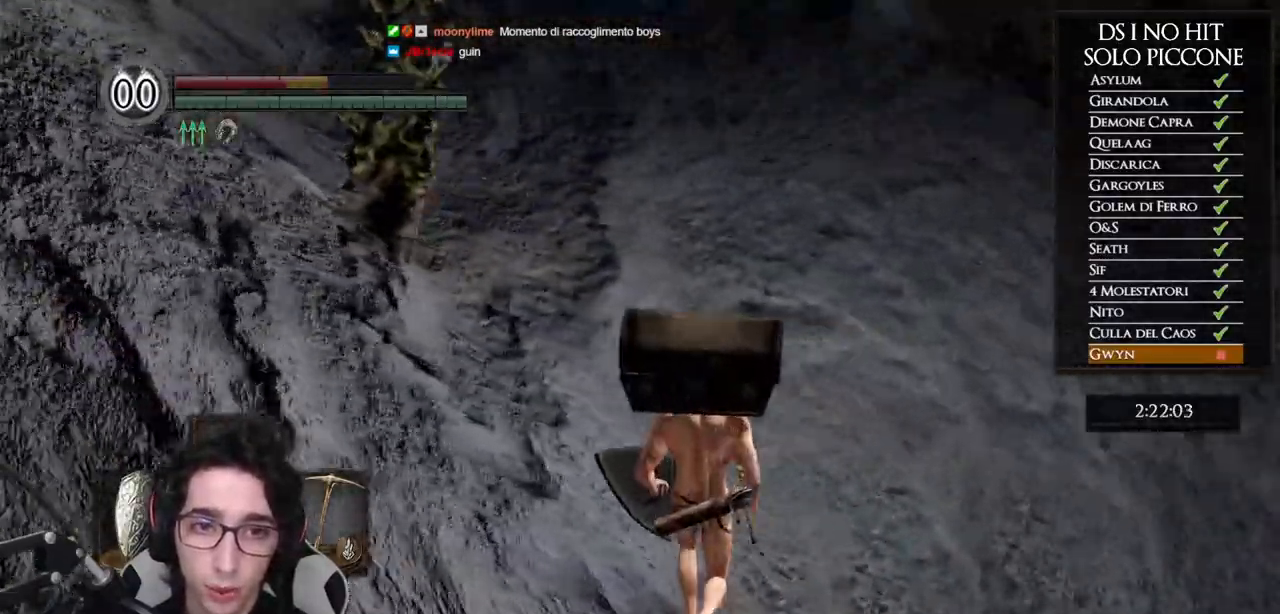
{"buttons": ["B"], "left_stick": "up", "right_stick": "center", "events": [[117, "right_stick", "center"], [183, "B", "down"]]}
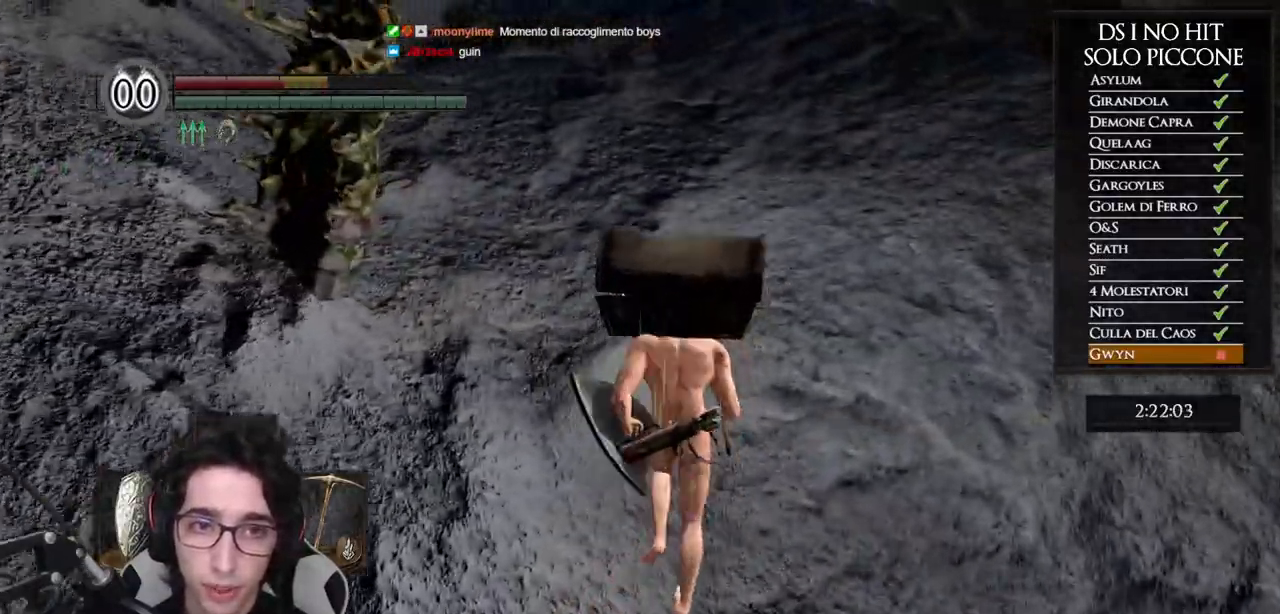
{"buttons": ["B"], "left_stick": "up", "right_stick": "center", "events": []}
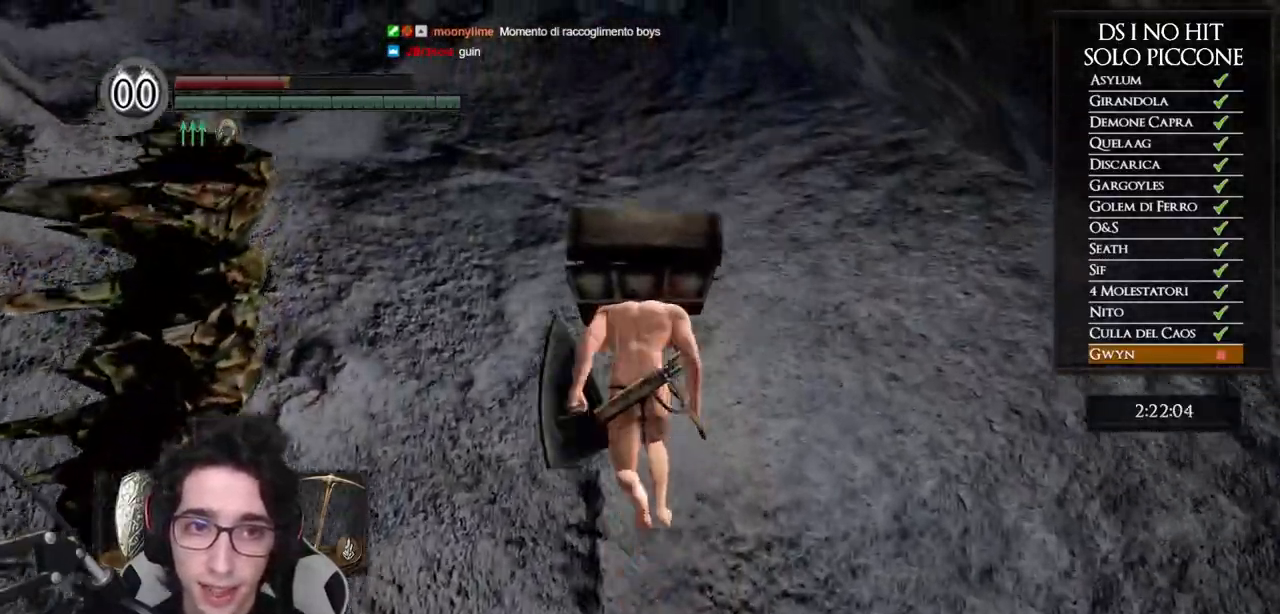
{"buttons": ["B"], "left_stick": "up", "right_stick": "center", "events": []}
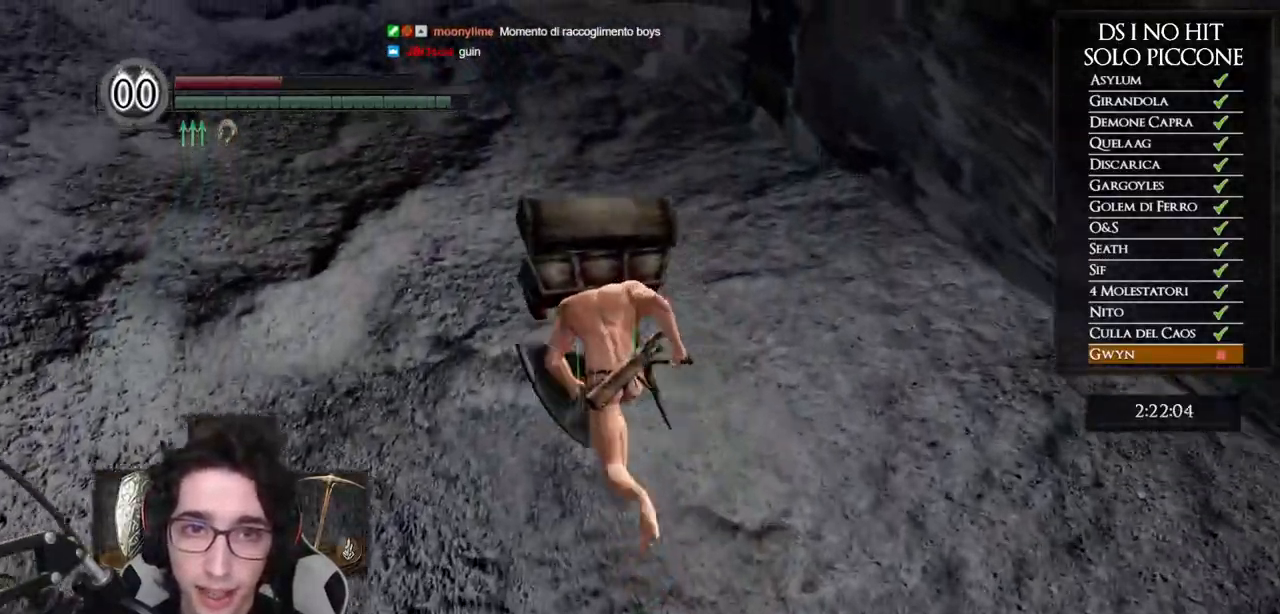
{"buttons": ["B"], "left_stick": "up", "right_stick": "center", "events": []}
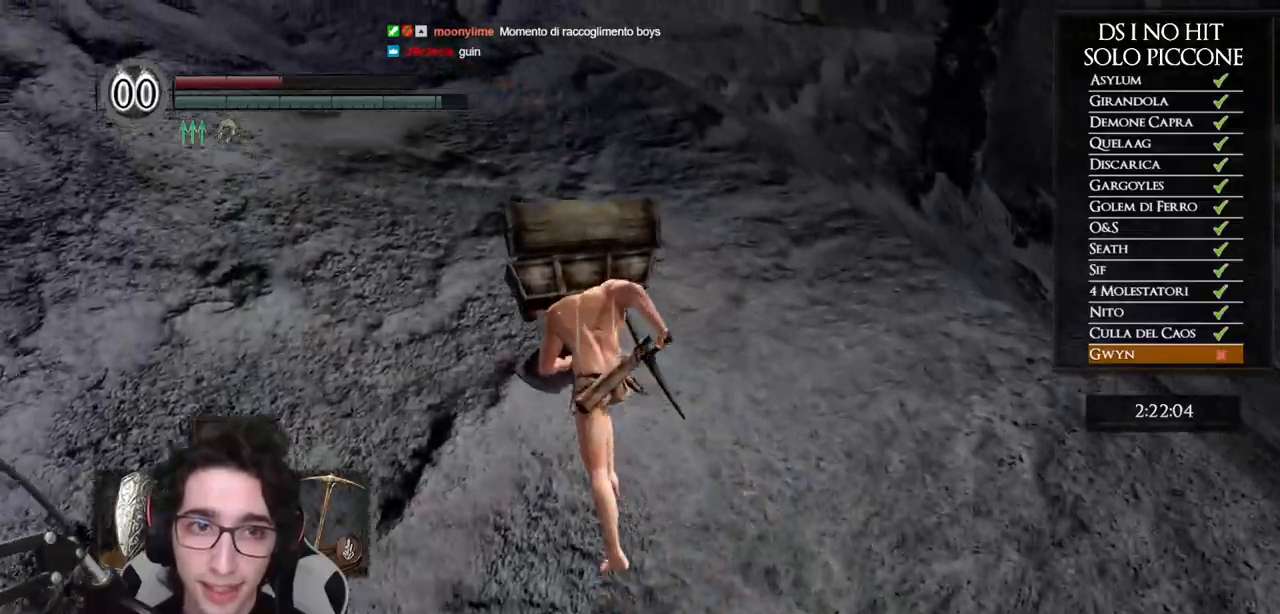
{"buttons": ["B"], "left_stick": "up", "right_stick": "center", "events": []}
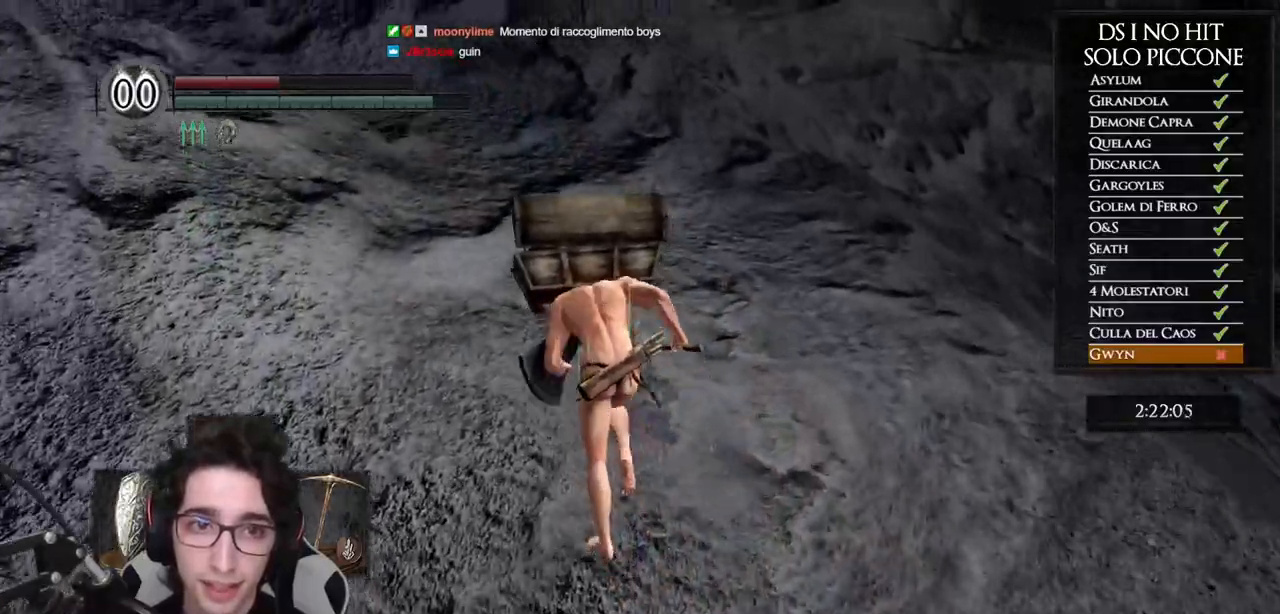
{"buttons": ["B"], "left_stick": "up-left", "right_stick": "center", "events": [[400, "left_stick", "up-left"]]}
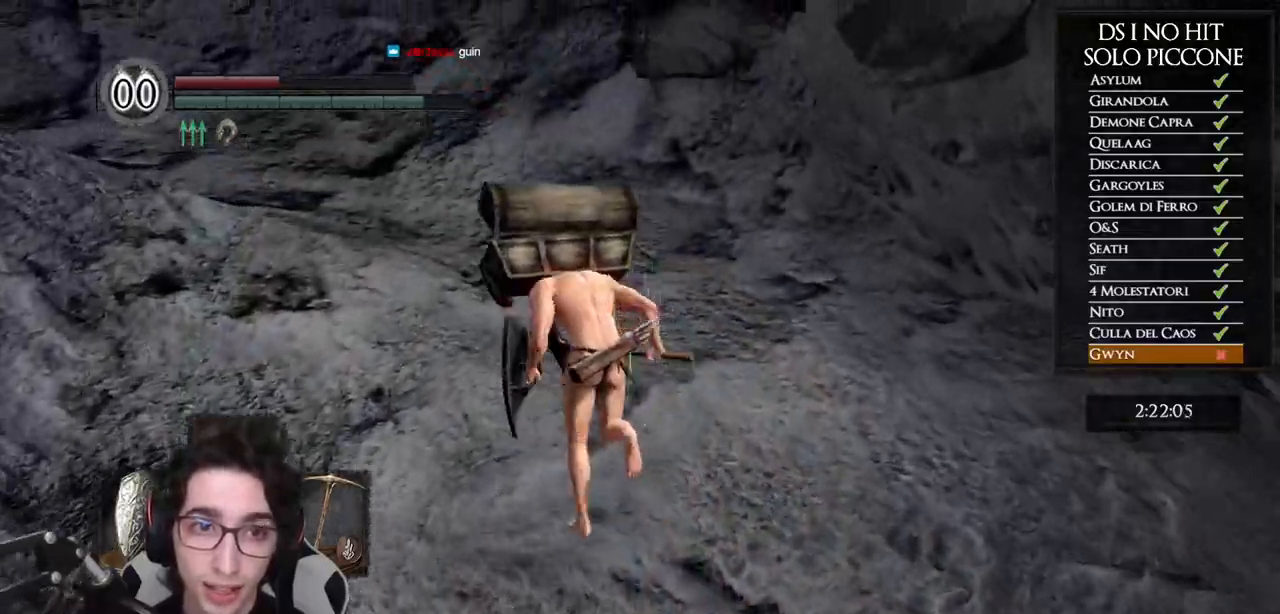
{"buttons": [], "left_stick": "up-left", "right_stick": "down-left", "events": [[333, "B", "up"], [433, "right_stick", "down-left"]]}
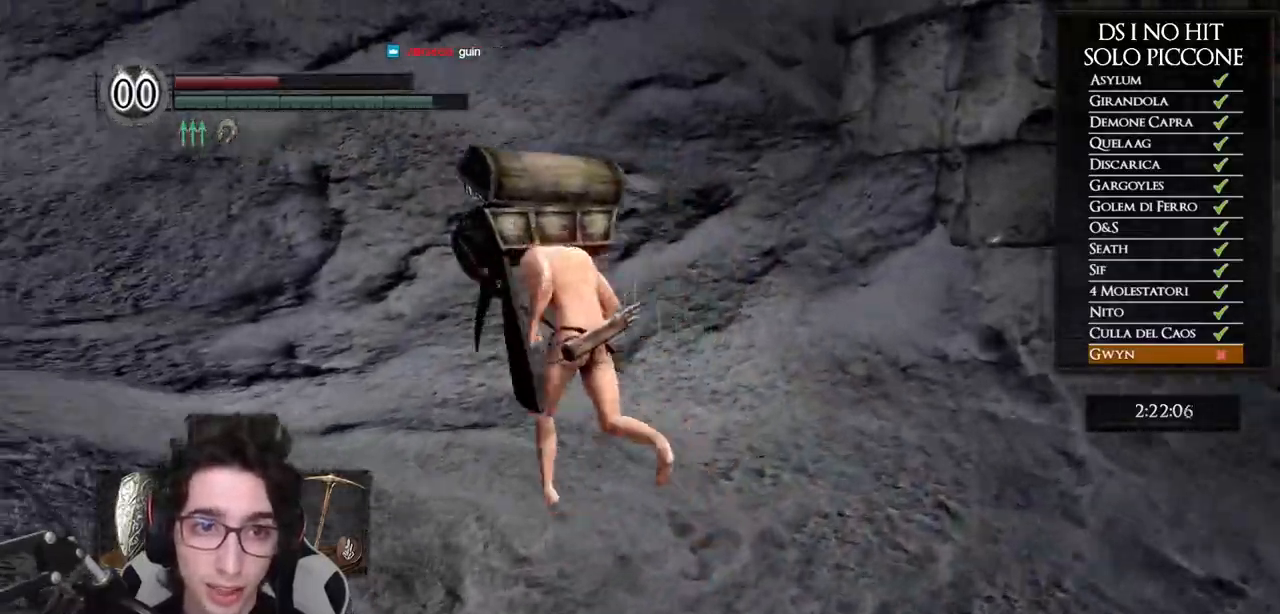
{"buttons": [], "left_stick": "up", "right_stick": "down-left", "events": [[417, "left_stick", "up"]]}
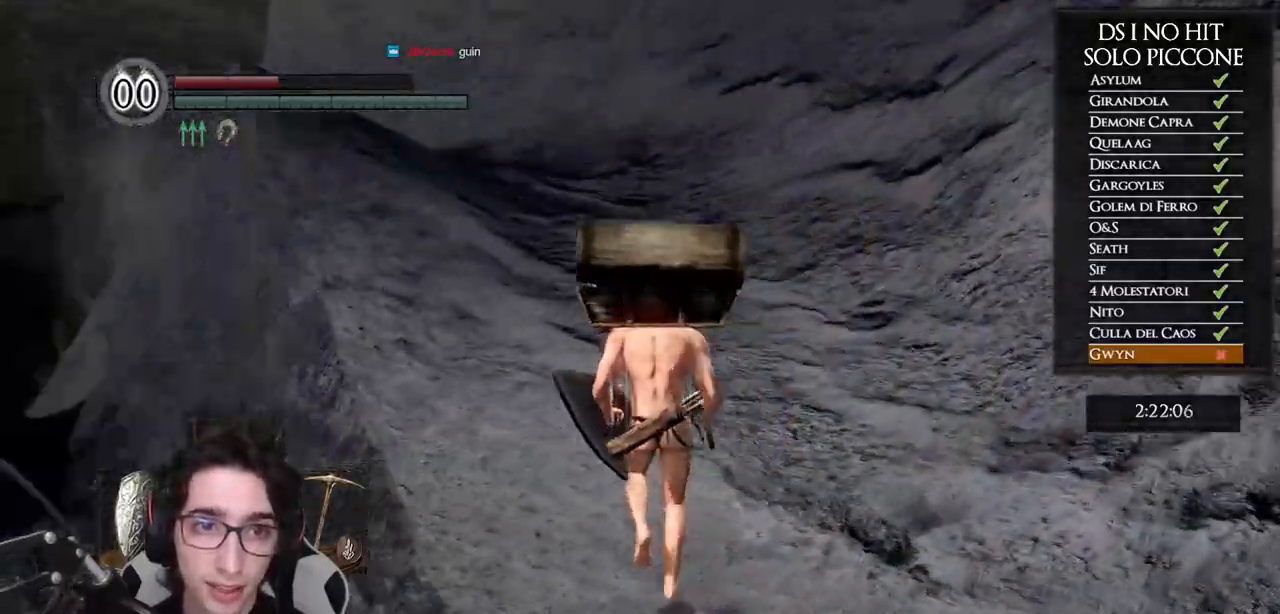
{"buttons": ["B"], "left_stick": "up", "right_stick": "center", "events": [[133, "right_stick", "center"], [200, "B", "down"]]}
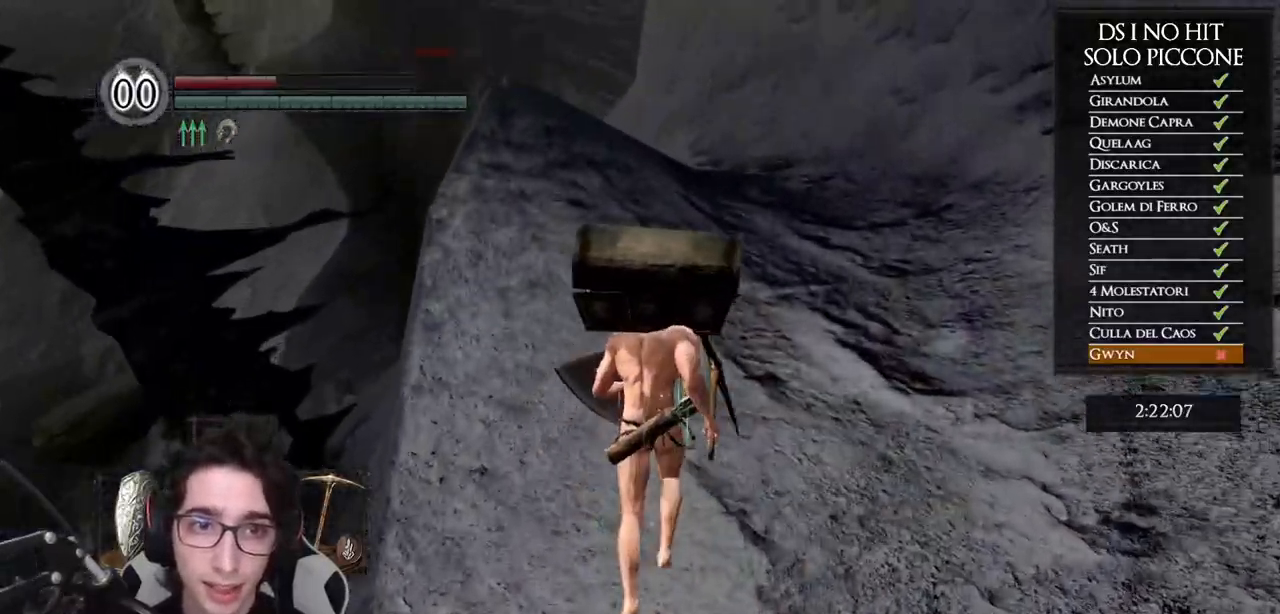
{"buttons": ["B"], "left_stick": "up", "right_stick": "center", "events": []}
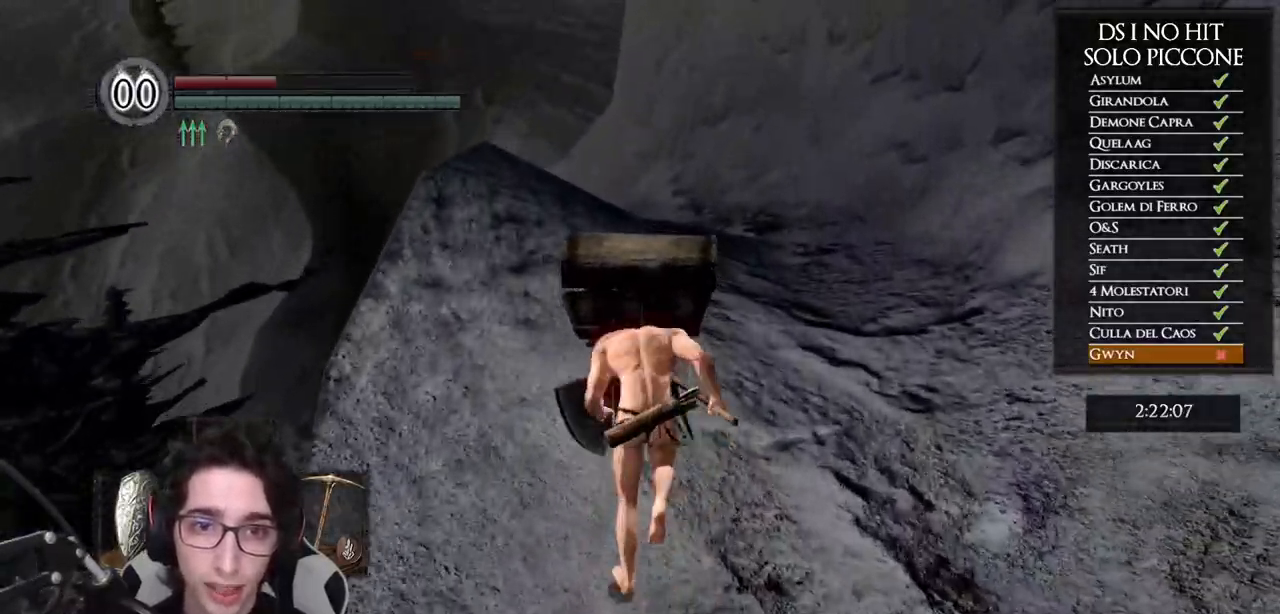
{"buttons": ["B"], "left_stick": "up", "right_stick": "center", "events": []}
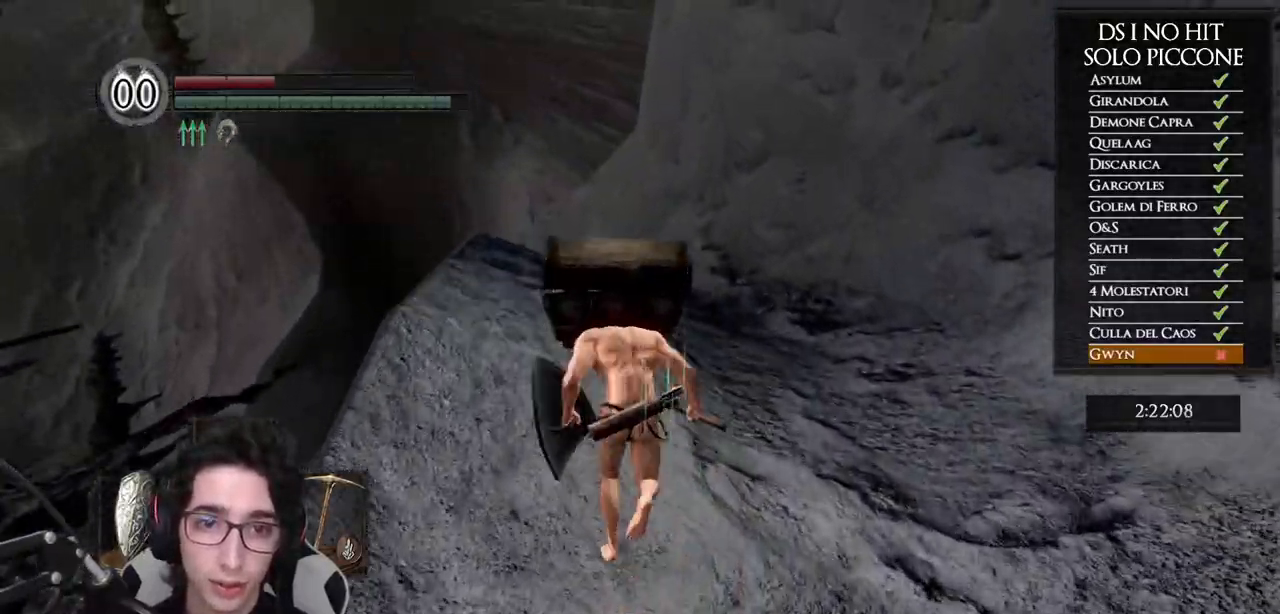
{"buttons": ["B"], "left_stick": "up", "right_stick": "center", "events": []}
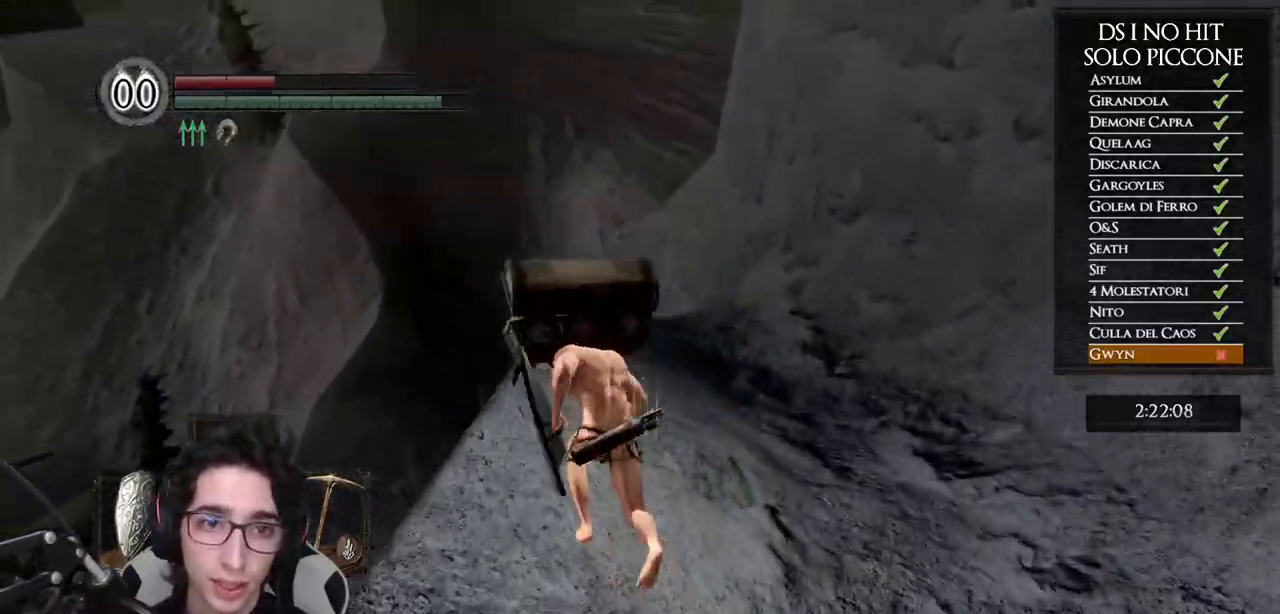
{"buttons": [], "left_stick": "up", "right_stick": "down", "events": [[67, "B", "up"], [133, "right_stick", "down"]]}
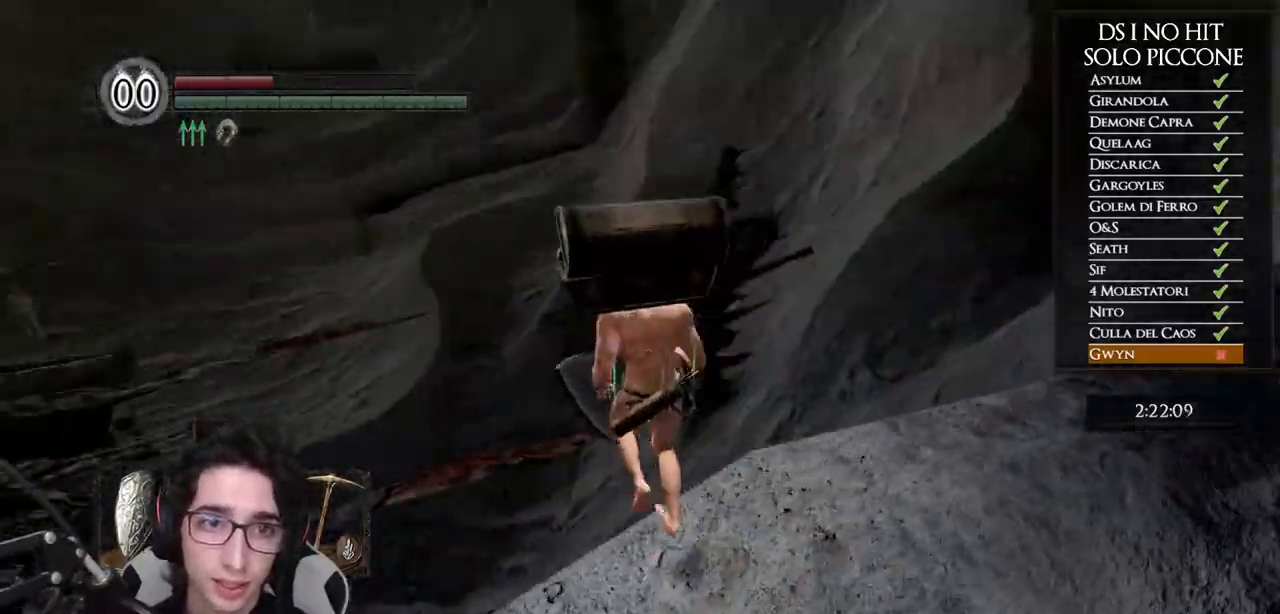
{"buttons": [], "left_stick": "up-left", "right_stick": "center", "events": [[150, "right_stick", "center"], [300, "right_stick", "down-left"], [467, "left_stick", "up-left"], [500, "right_stick", "center"]]}
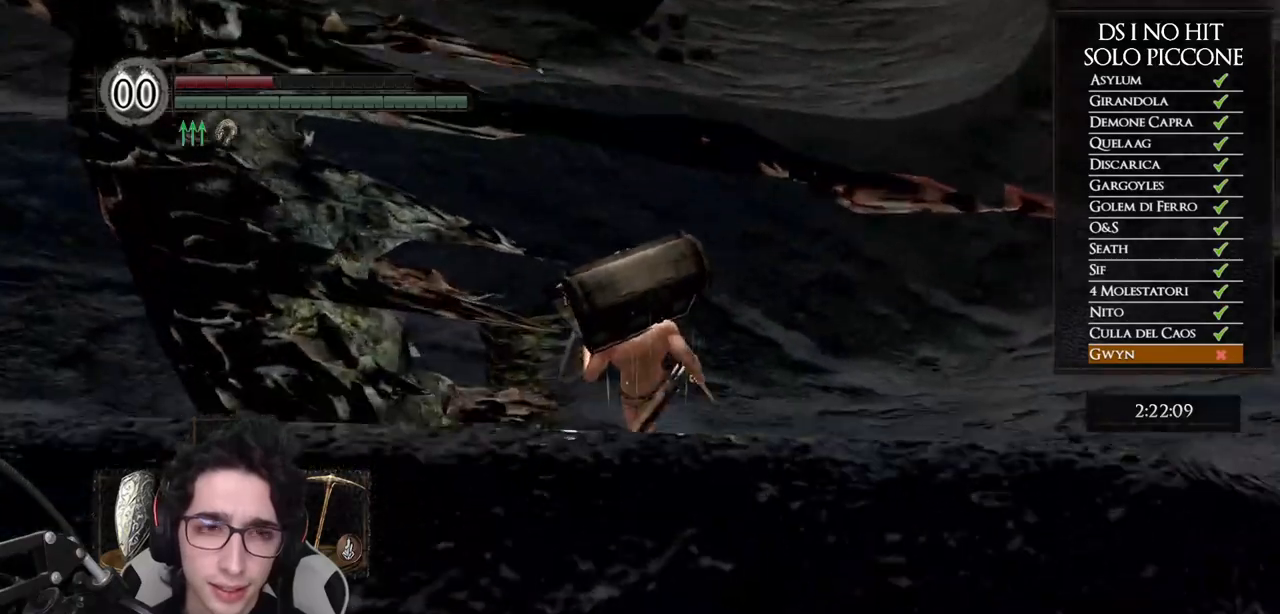
{"buttons": [], "left_stick": "up", "right_stick": "center", "events": [[117, "right_stick", "left"], [350, "right_stick", "center"], [483, "left_stick", "up"]]}
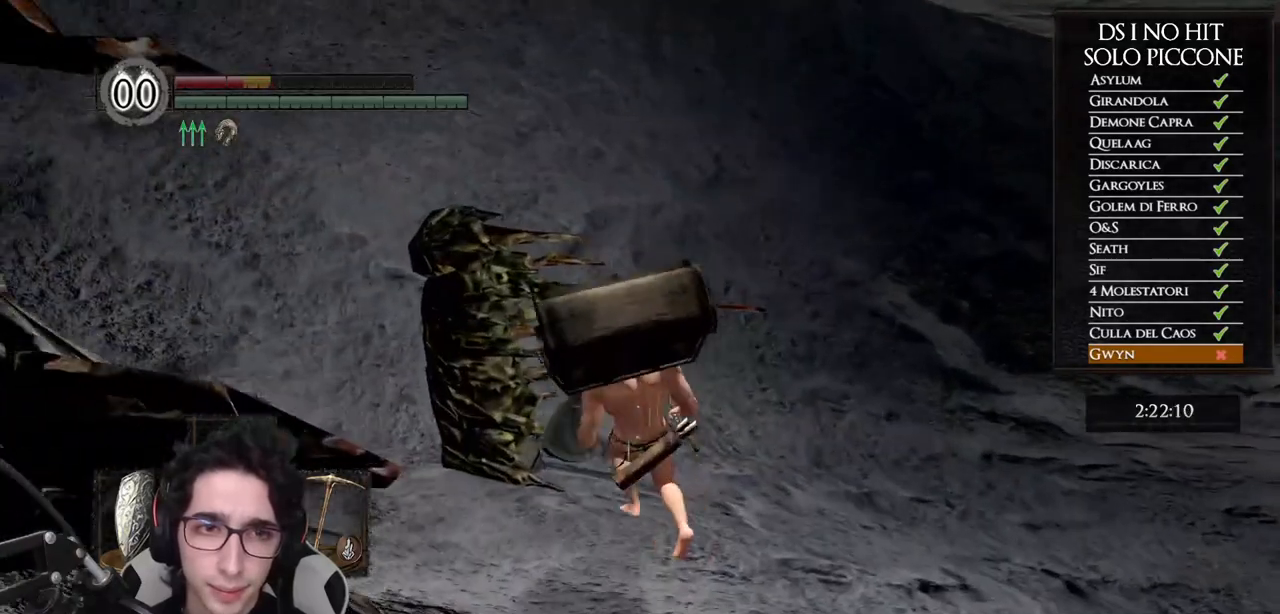
{"buttons": [], "left_stick": "up-right", "right_stick": "center", "events": [[150, "right_stick", "up"], [267, "left_stick", "up-right"], [283, "right_stick", "center"]]}
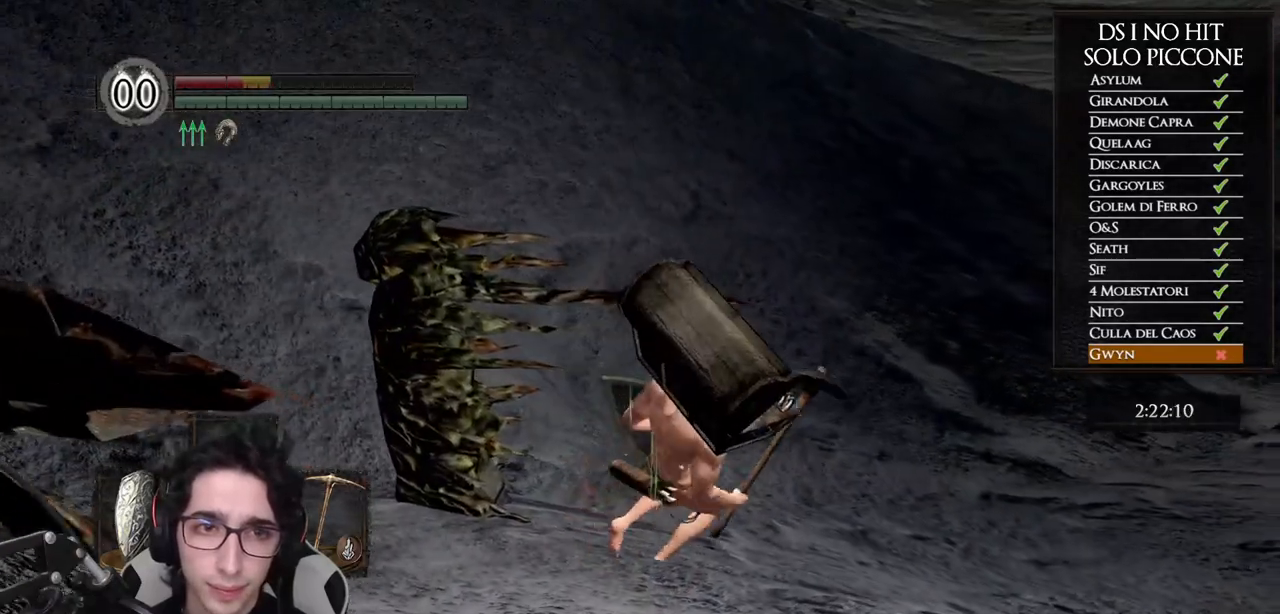
{"buttons": [], "left_stick": "up-right", "right_stick": "right", "events": [[50, "left_stick", "up"], [367, "left_stick", "up-right"], [400, "right_stick", "right"]]}
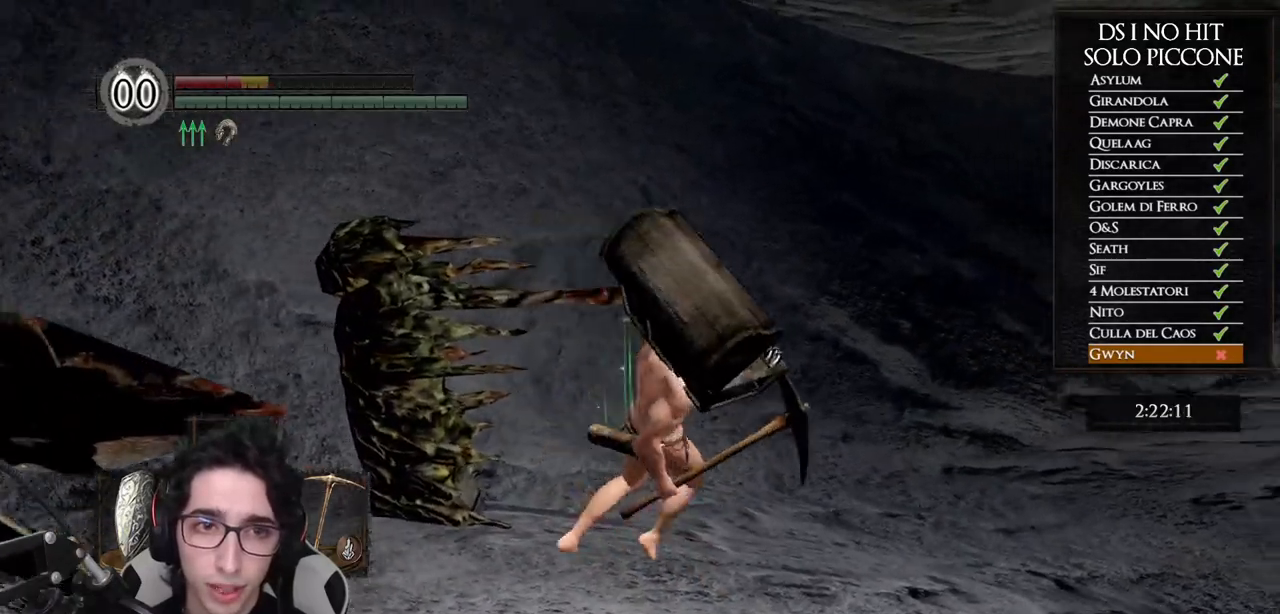
{"buttons": [], "left_stick": "up-left", "right_stick": "right", "events": [[50, "right_stick", "center"], [167, "left_stick", "up"], [300, "left_stick", "up-left"], [333, "right_stick", "right"]]}
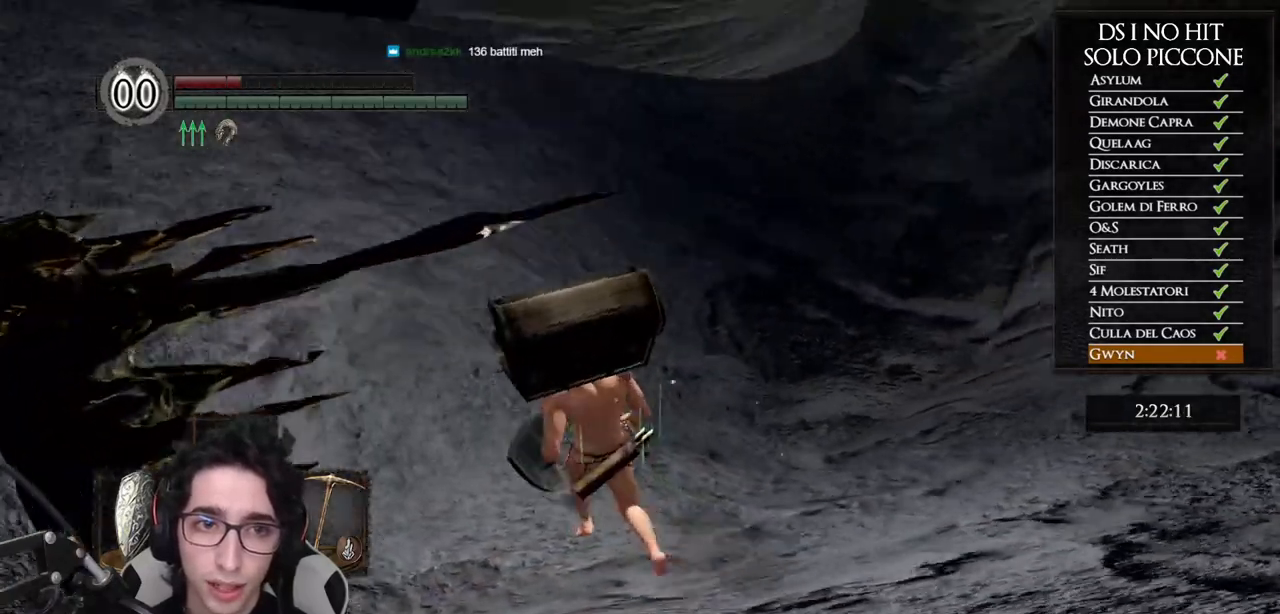
{"buttons": [], "left_stick": "center", "right_stick": "center", "events": [[17, "left_stick", "center"], [33, "right_stick", "up-right"], [250, "right_stick", "center"], [283, "left_stick", "up"], [300, "right_stick", "right"], [417, "left_stick", "center"], [483, "right_stick", "center"]]}
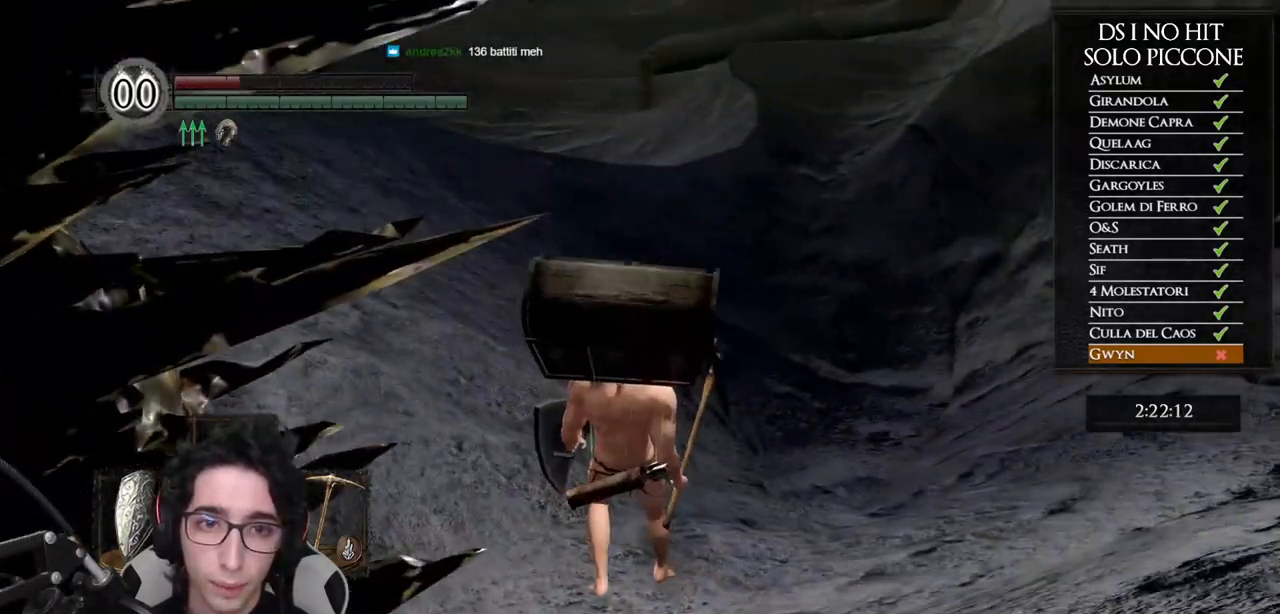
{"buttons": [], "left_stick": "center", "right_stick": "center", "events": [[33, "right_stick", "right"], [467, "right_stick", "center"]]}
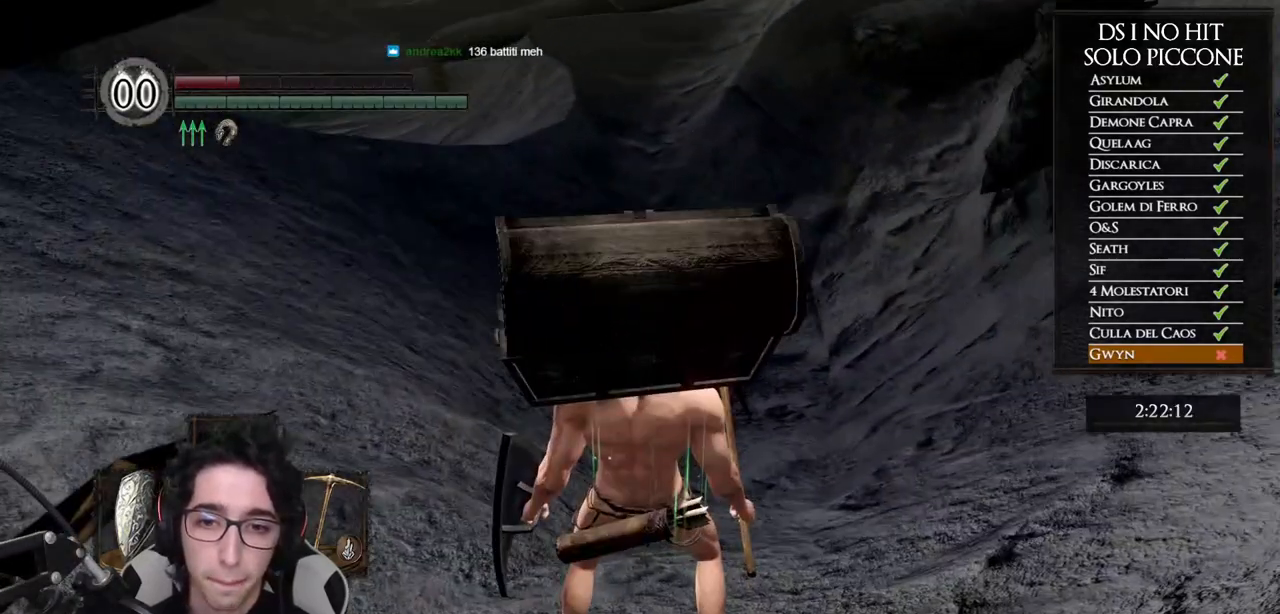
{"buttons": [], "left_stick": "up", "right_stick": "center", "events": [[150, "right_stick", "up-right"], [267, "right_stick", "center"], [400, "left_stick", "up"]]}
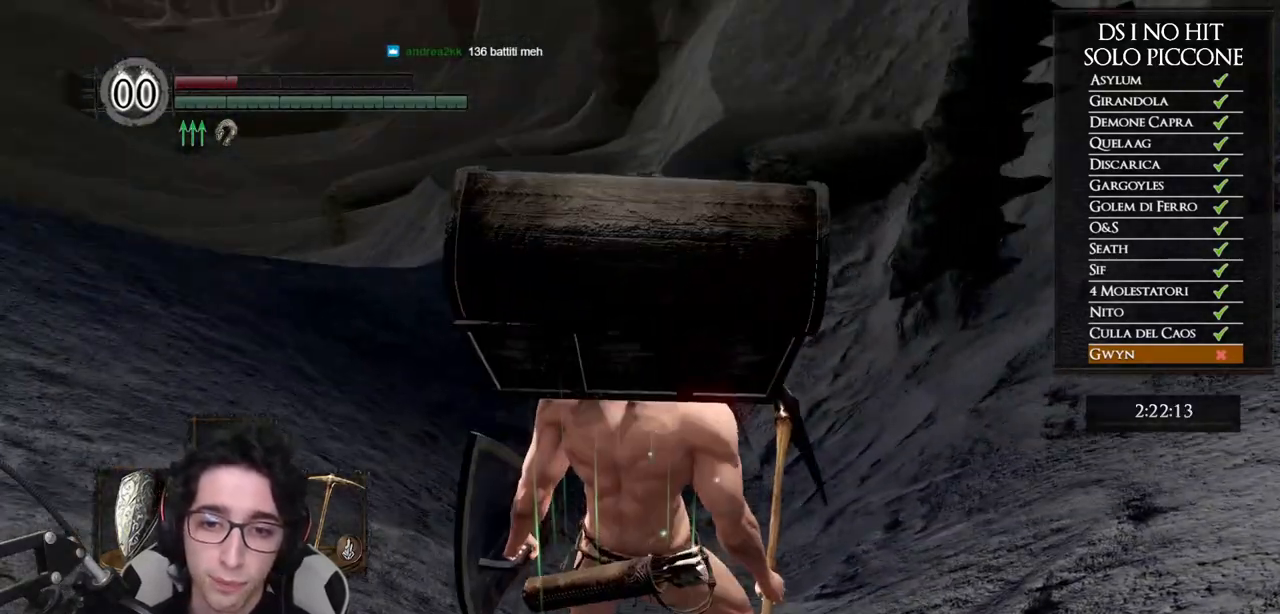
{"buttons": [], "left_stick": "center", "right_stick": "center", "events": [[67, "left_stick", "center"]]}